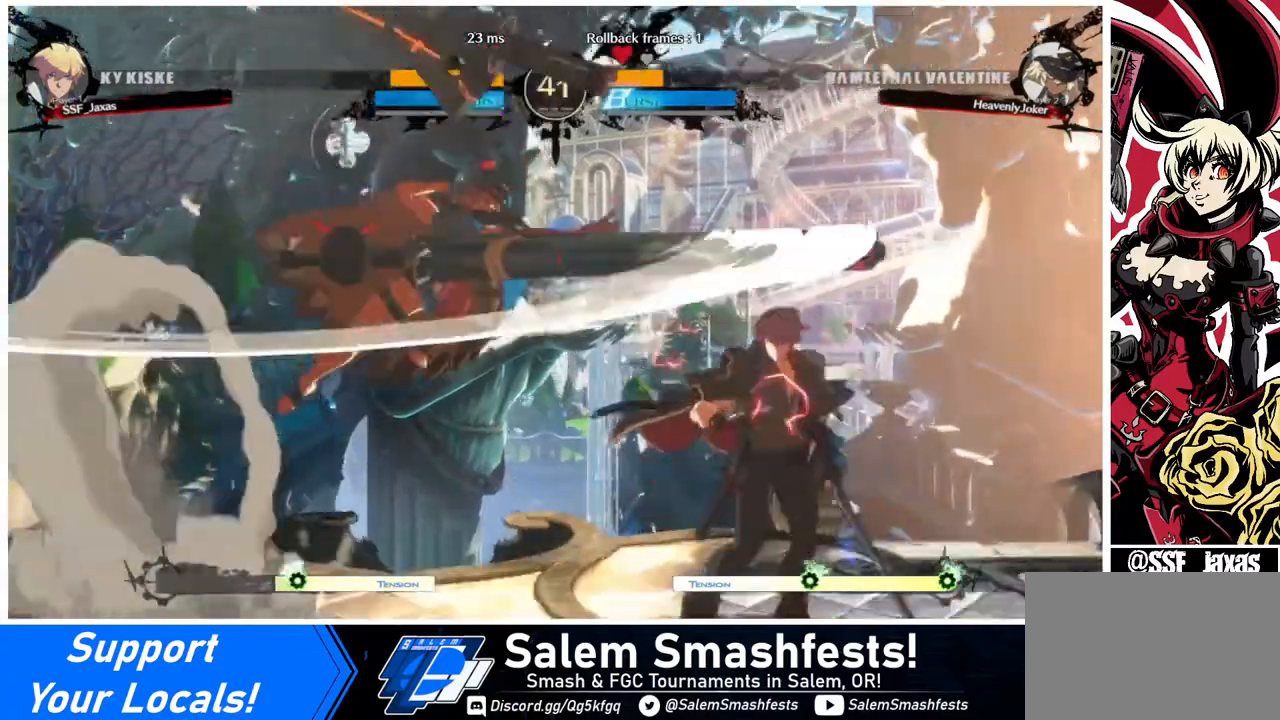
Gameplay with a controller (arcade stick); each line is a JSON object with the inputs held at the frame after it. "events" lists button and stick changes between this image and that frame as [ms after this image, input, new state], when the widget could be followed in between. Not read: L3 R3 other_buttons.
{"buttons": ["DPAD_DOWN", "DPAD_RIGHT"], "events": [[200, "DPAD_RIGHT", "up"], [200, "TRIANGLE", "down"], [240, "DPAD_DOWN", "down"], [320, "TRIANGLE", "up"], [400, "DPAD_DOWN", "up"], [400, "DPAD_RIGHT", "down"], [480, "DPAD_DOWN", "down"]]}
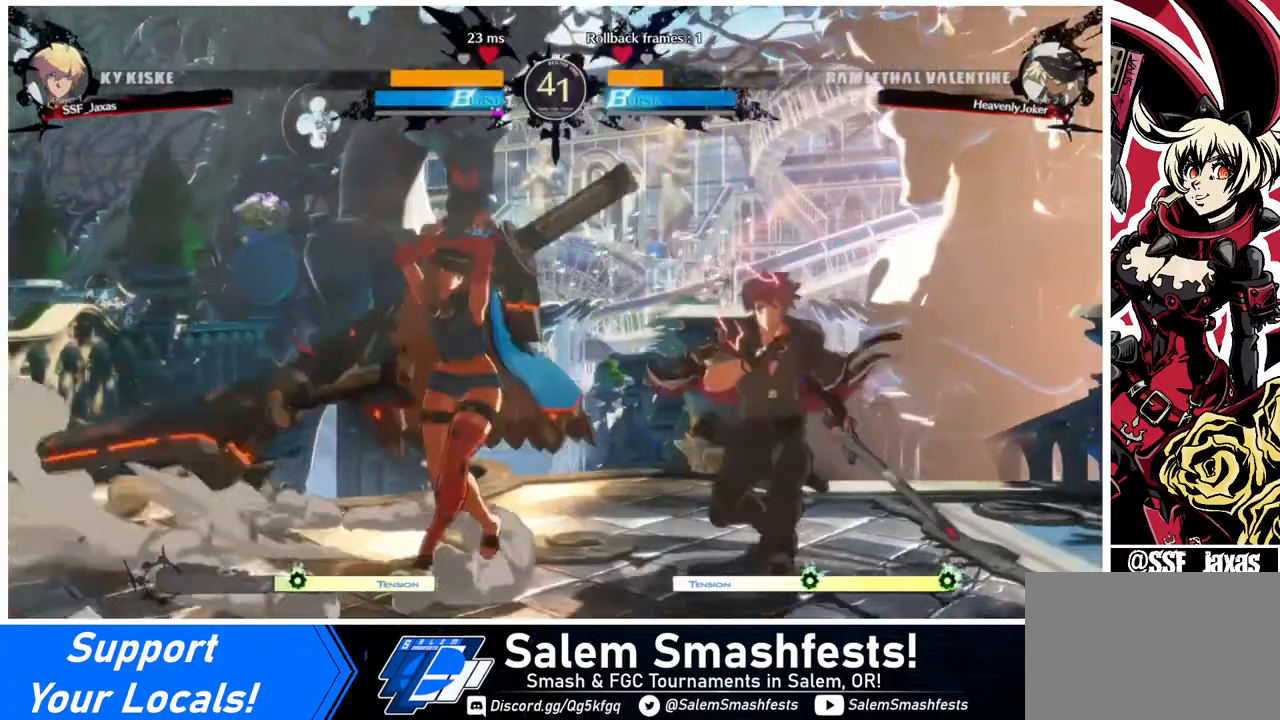
{"buttons": ["DPAD_DOWN", "DPAD_RIGHT"], "events": []}
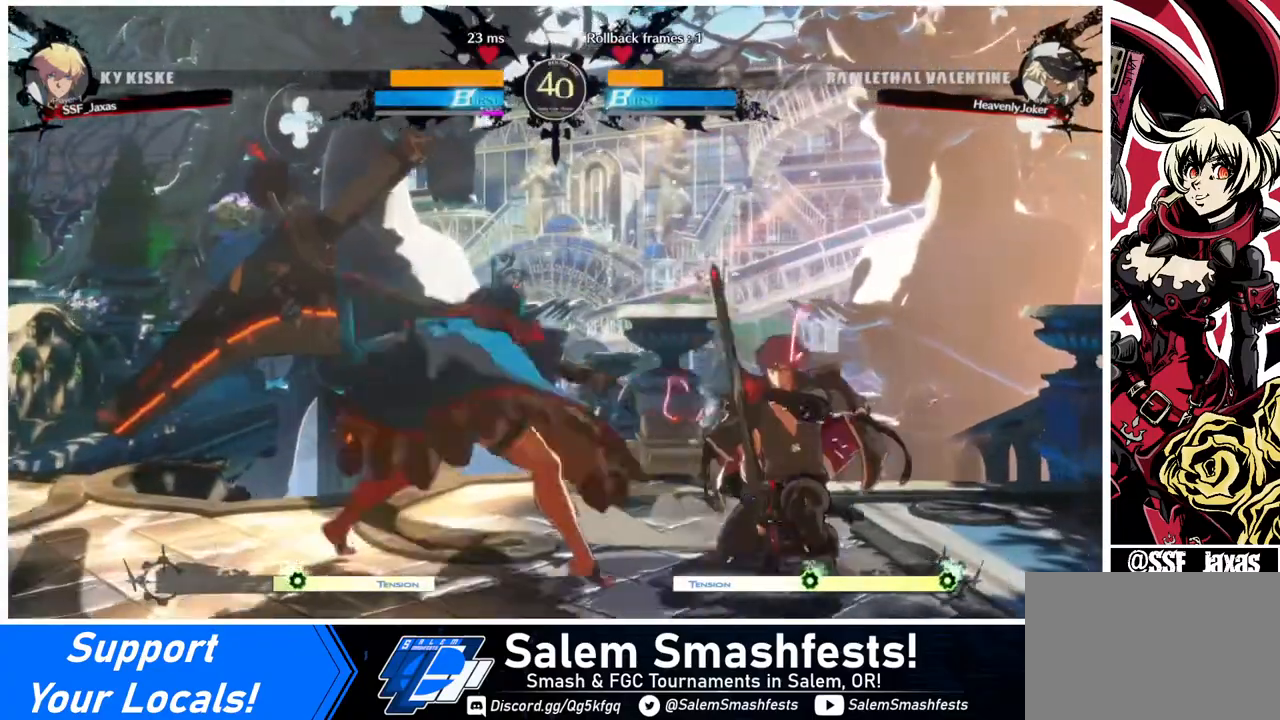
{"buttons": ["DPAD_DOWN", "DPAD_RIGHT"], "events": []}
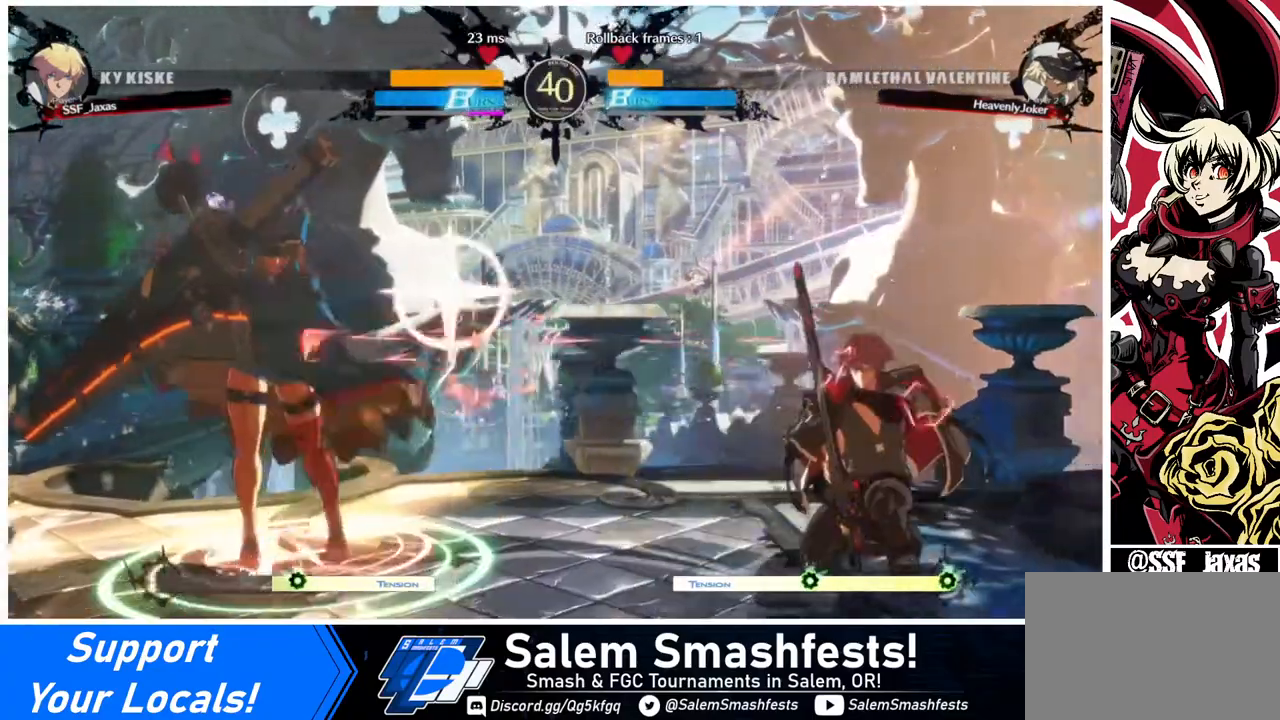
{"buttons": ["DPAD_DOWN", "DPAD_RIGHT"], "events": []}
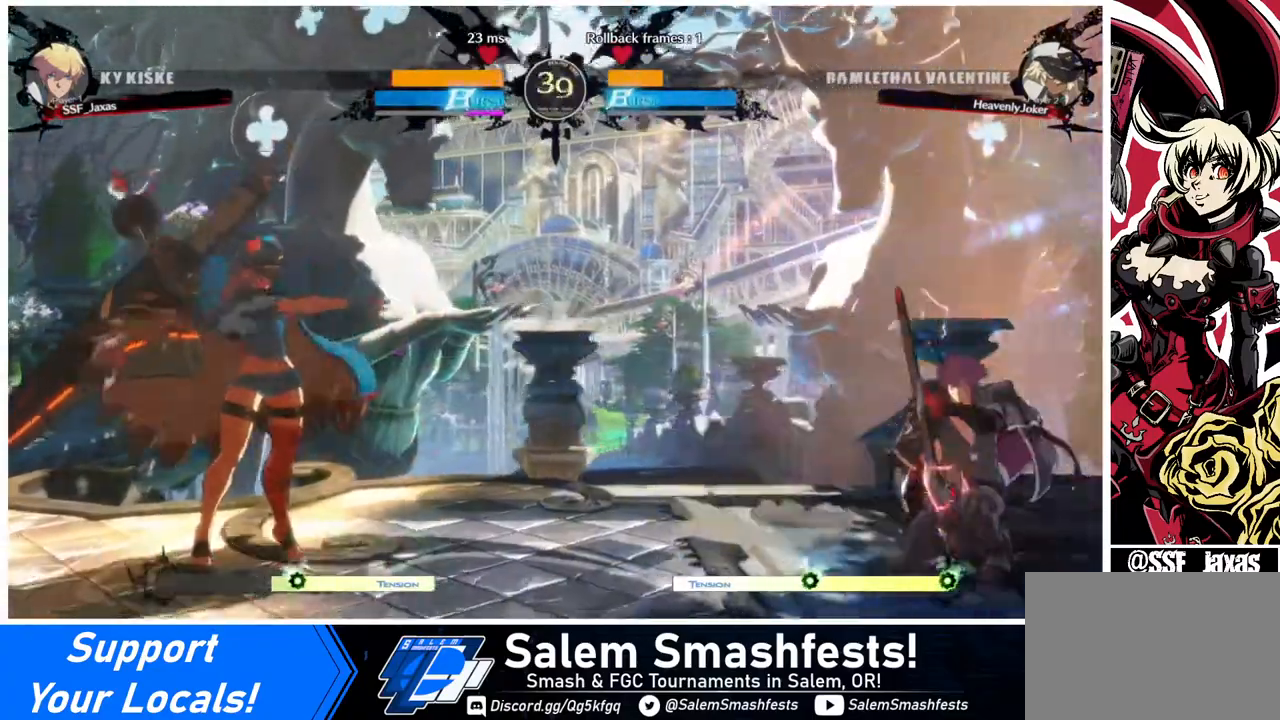
{"buttons": ["DPAD_DOWN", "DPAD_RIGHT"], "events": [[240, "DPAD_DOWN", "up"], [240, "DPAD_LEFT", "down"], [240, "DPAD_RIGHT", "up"], [280, "DPAD_LEFT", "up"], [360, "DPAD_LEFT", "down"], [440, "DPAD_LEFT", "up"], [480, "DPAD_DOWN", "down"], [520, "DPAD_RIGHT", "down"]]}
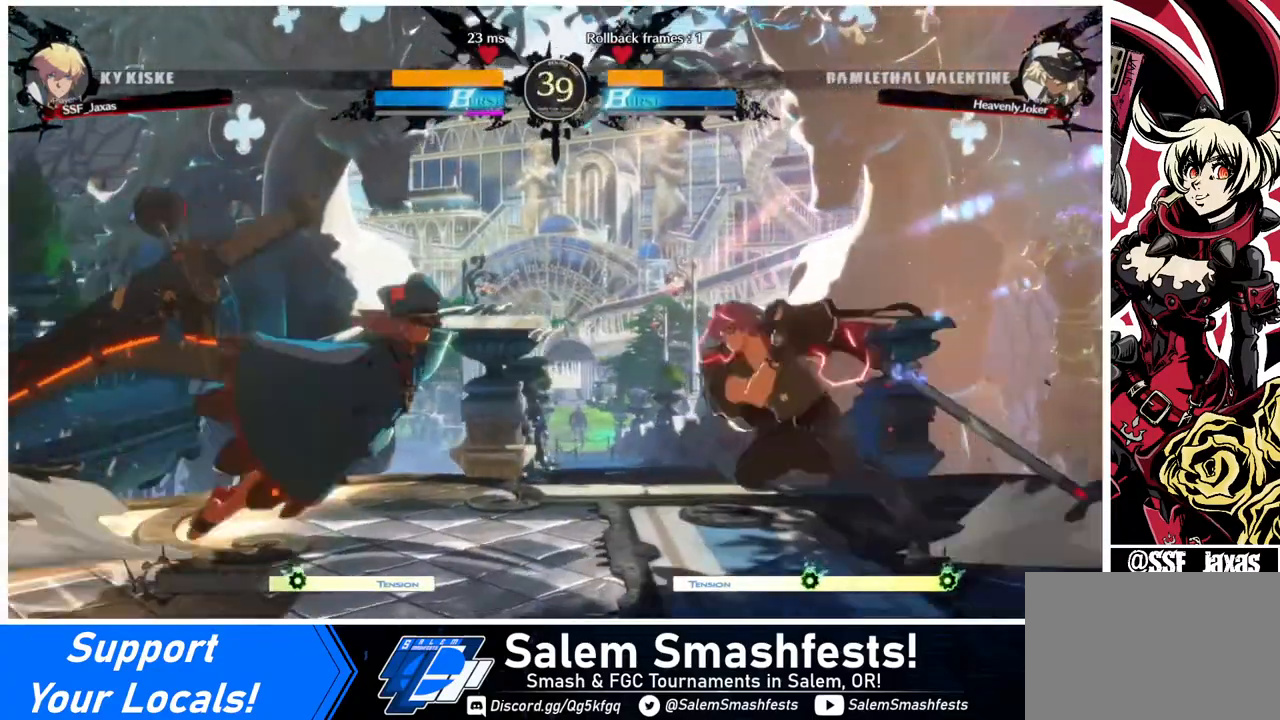
{"buttons": ["DPAD_DOWN", "DPAD_RIGHT"], "events": []}
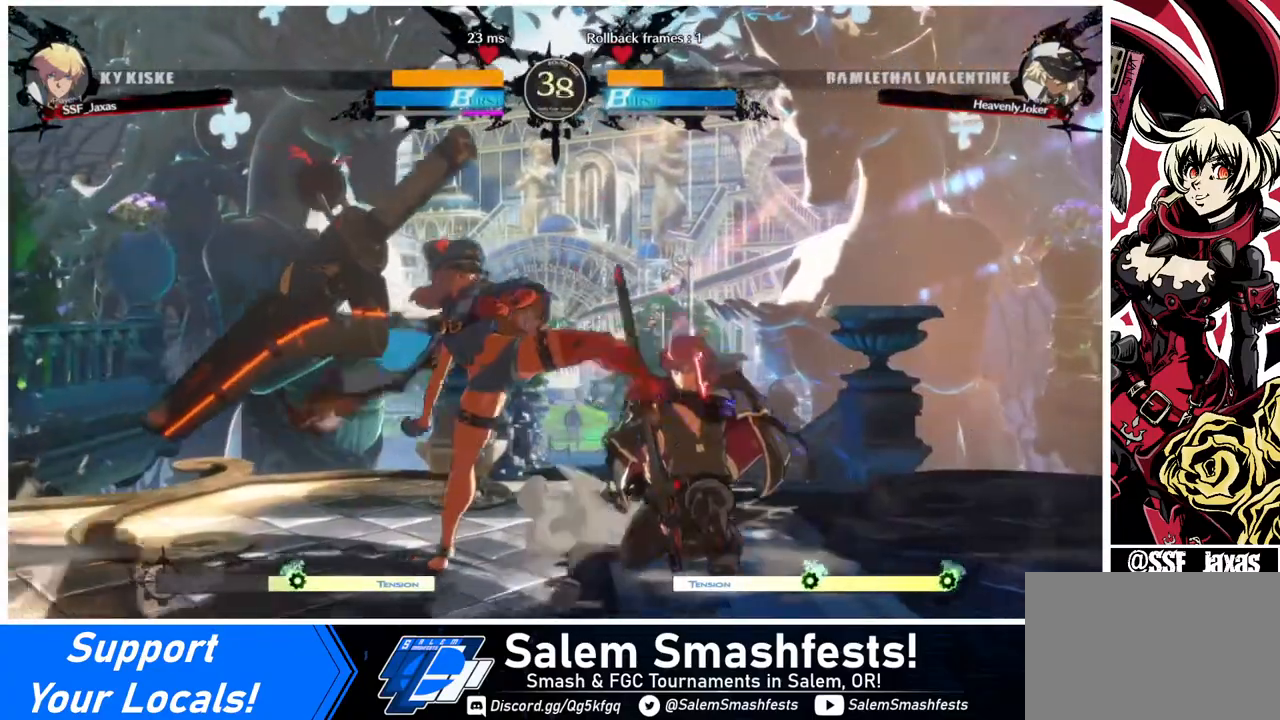
{"buttons": [], "events": [[280, "DPAD_DOWN", "up"], [280, "DPAD_RIGHT", "up"], [280, "TRIANGLE", "down"], [440, "TRIANGLE", "up"]]}
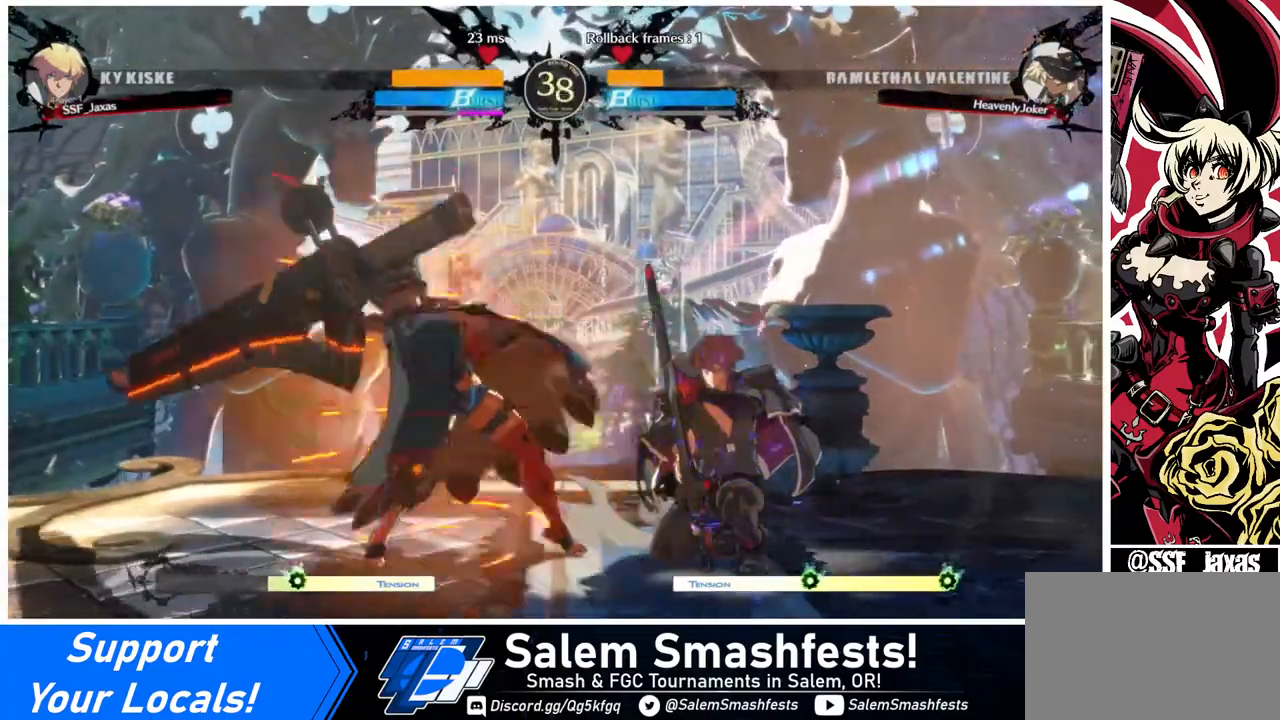
{"buttons": ["DPAD_RIGHT"], "events": [[80, "DPAD_DOWN", "down"], [80, "DPAD_RIGHT", "down"], [280, "DPAD_DOWN", "up"]]}
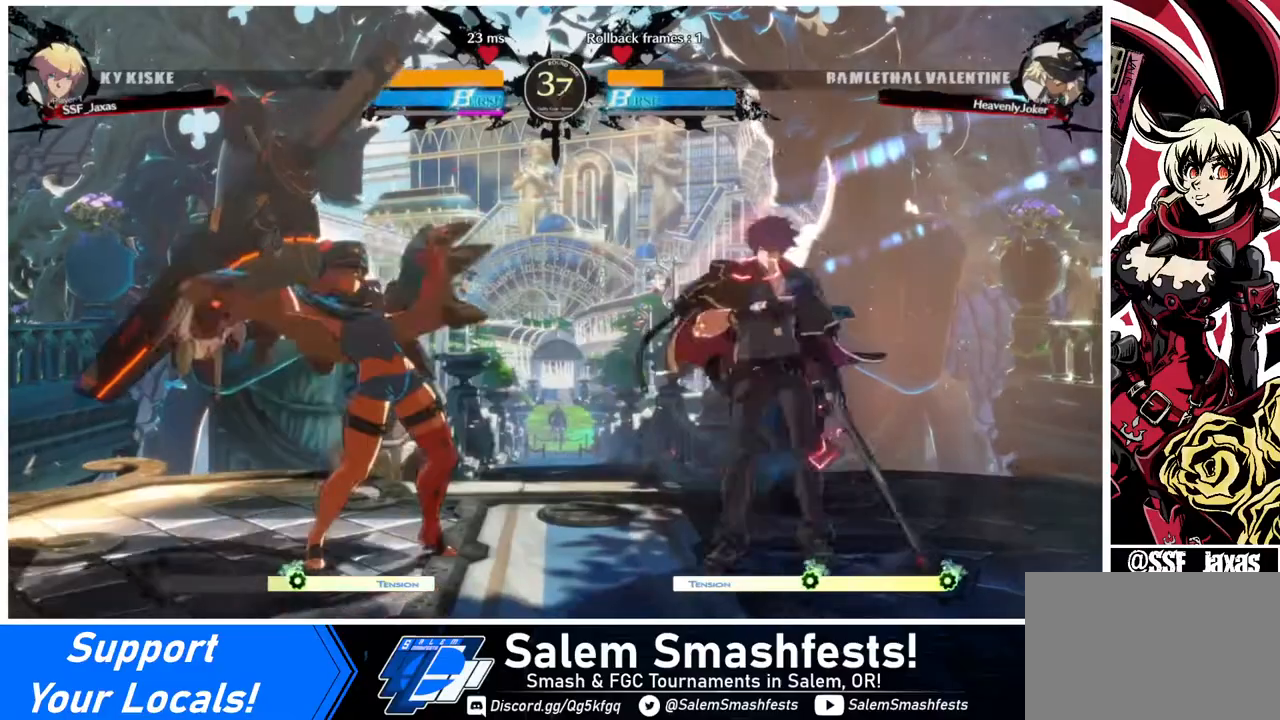
{"buttons": ["SQUARE"], "events": [[40, "DPAD_RIGHT", "up"], [80, "TRIANGLE", "down"], [120, "TRIANGLE", "up"], [320, "DPAD_DOWN", "down"], [440, "DPAD_DOWN", "up"], [440, "DPAD_LEFT", "down"], [440, "SQUARE", "down"], [520, "DPAD_LEFT", "up"]]}
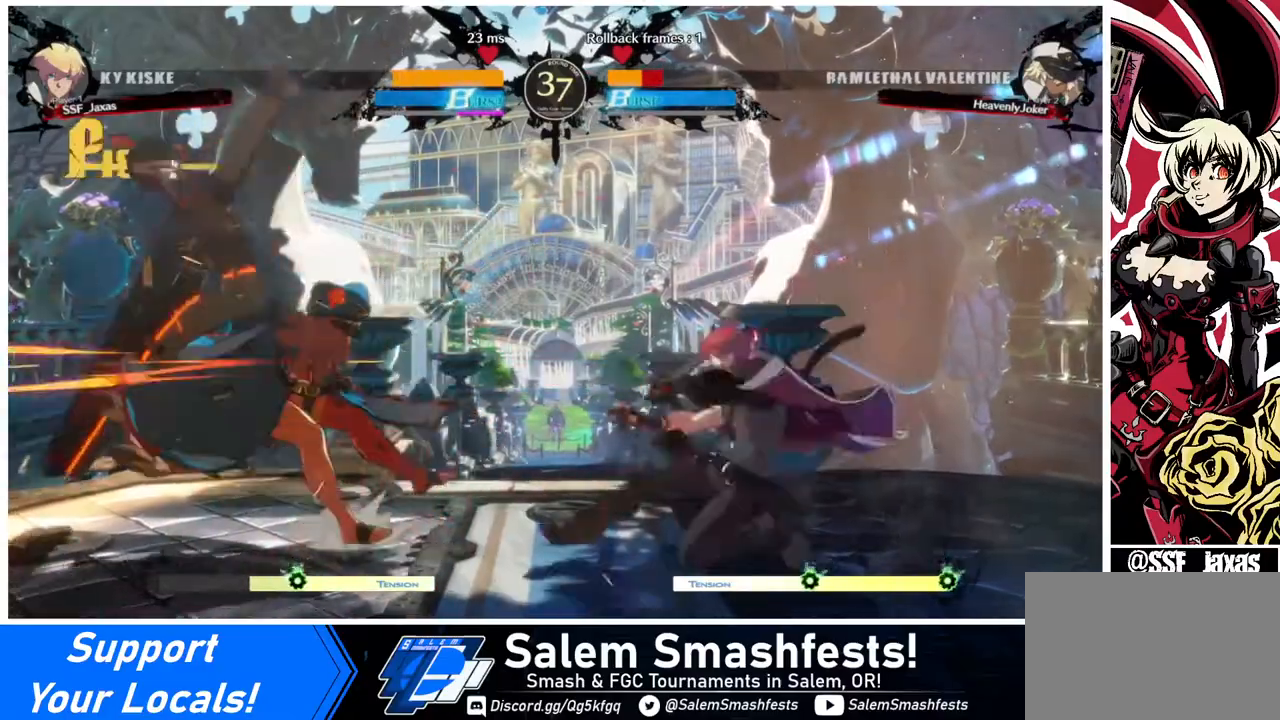
{"buttons": [], "events": [[40, "SQUARE", "up"]]}
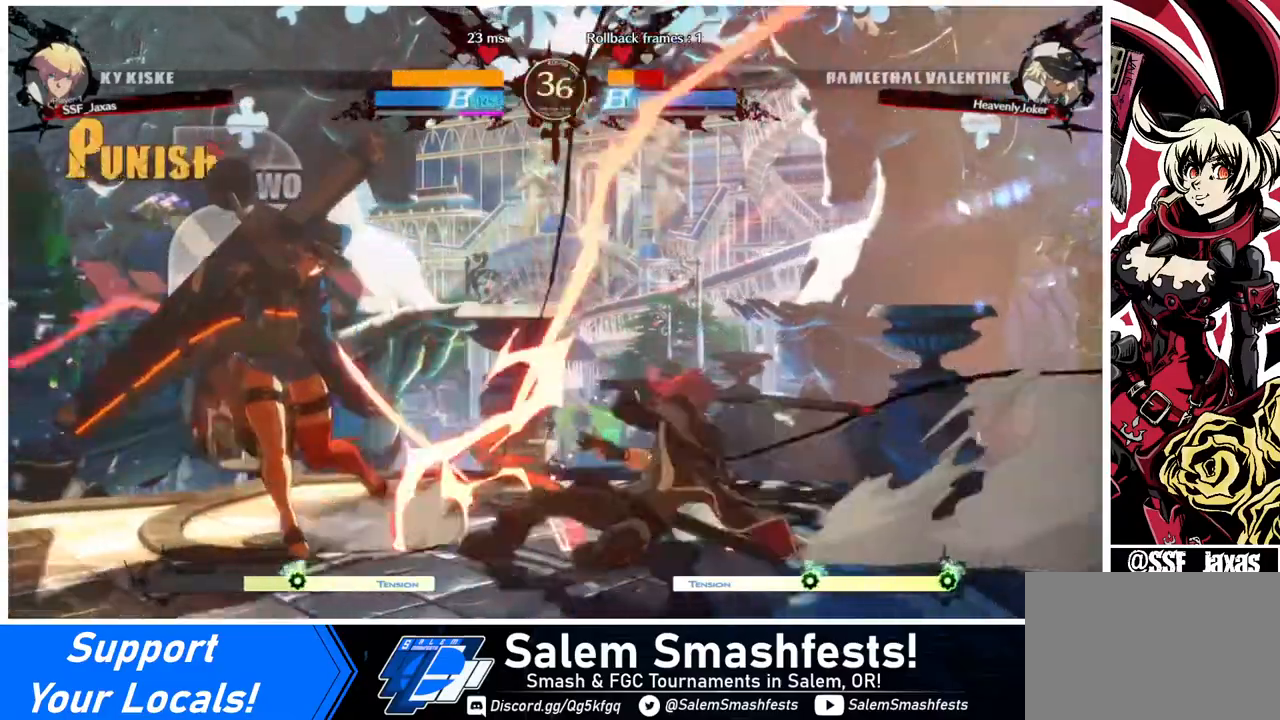
{"buttons": ["CIRCLE", "L1", "DPAD_LEFT"], "events": [[40, "DPAD_LEFT", "down"], [160, "CIRCLE", "down"], [200, "L1", "down"]]}
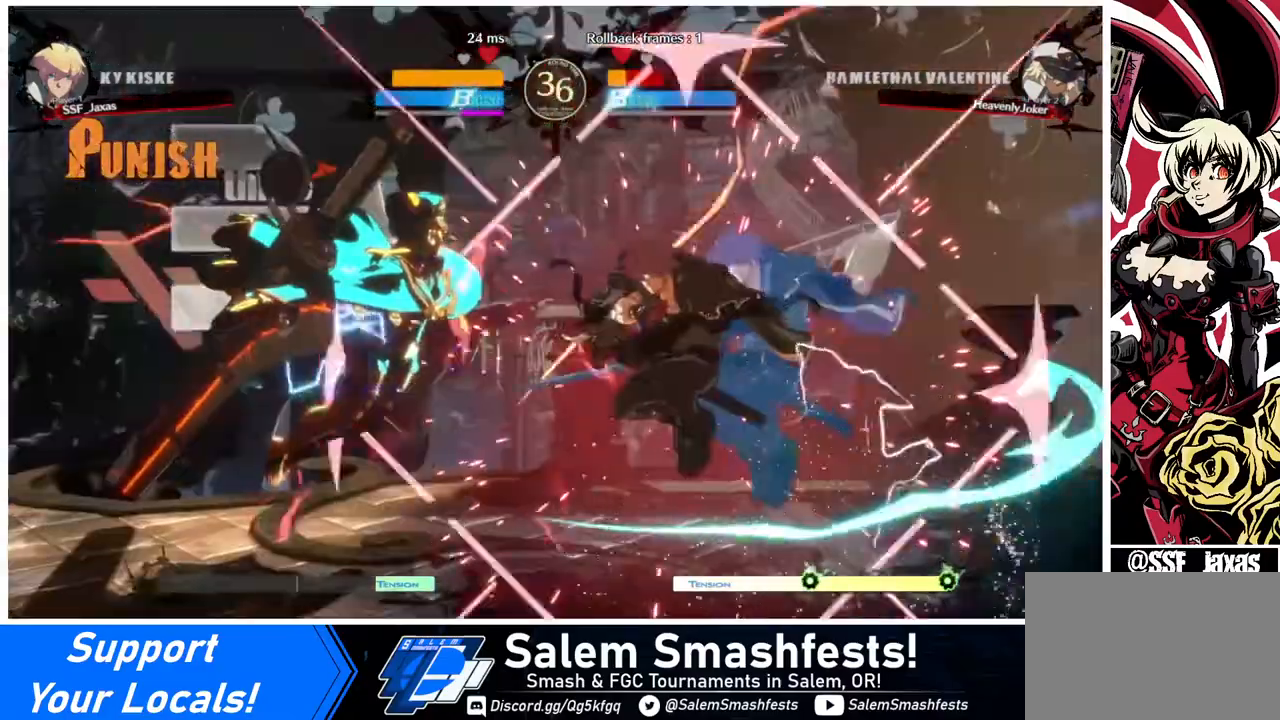
{"buttons": ["DPAD_RIGHT"], "events": [[120, "L1", "up"], [200, "CIRCLE", "up"], [200, "DPAD_LEFT", "up"], [240, "DPAD_RIGHT", "down"]]}
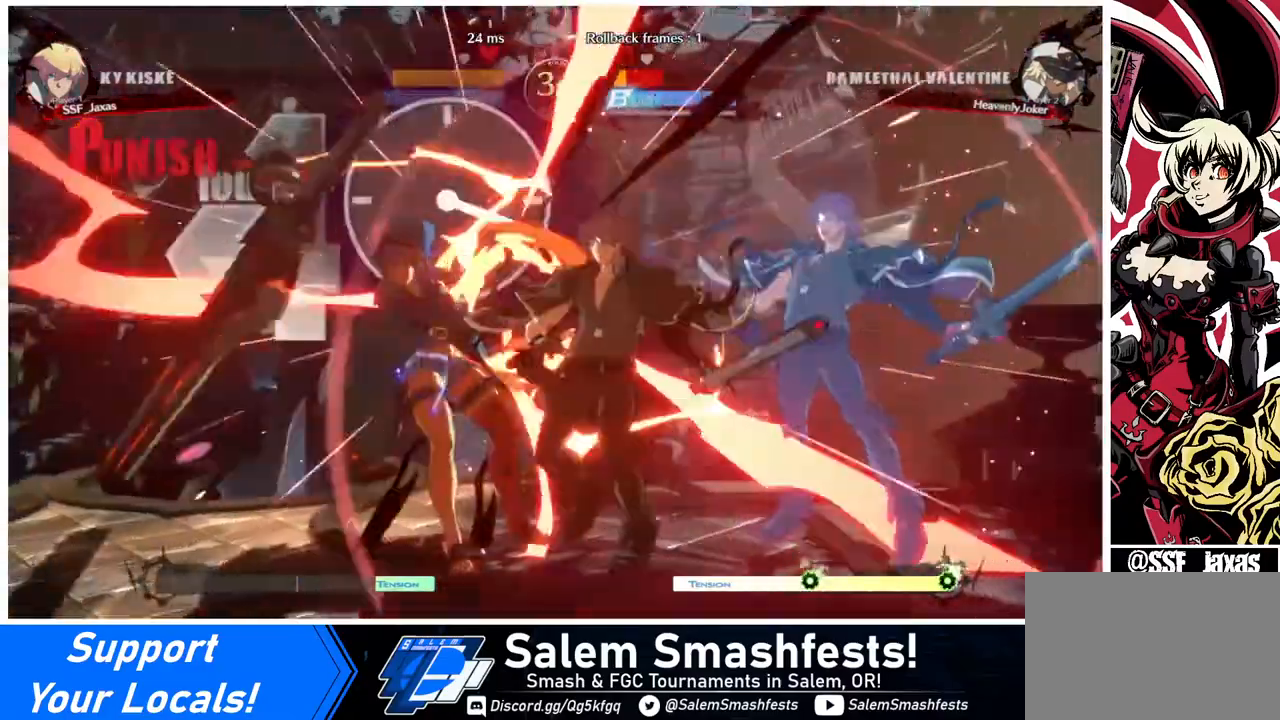
{"buttons": ["DPAD_RIGHT"], "events": []}
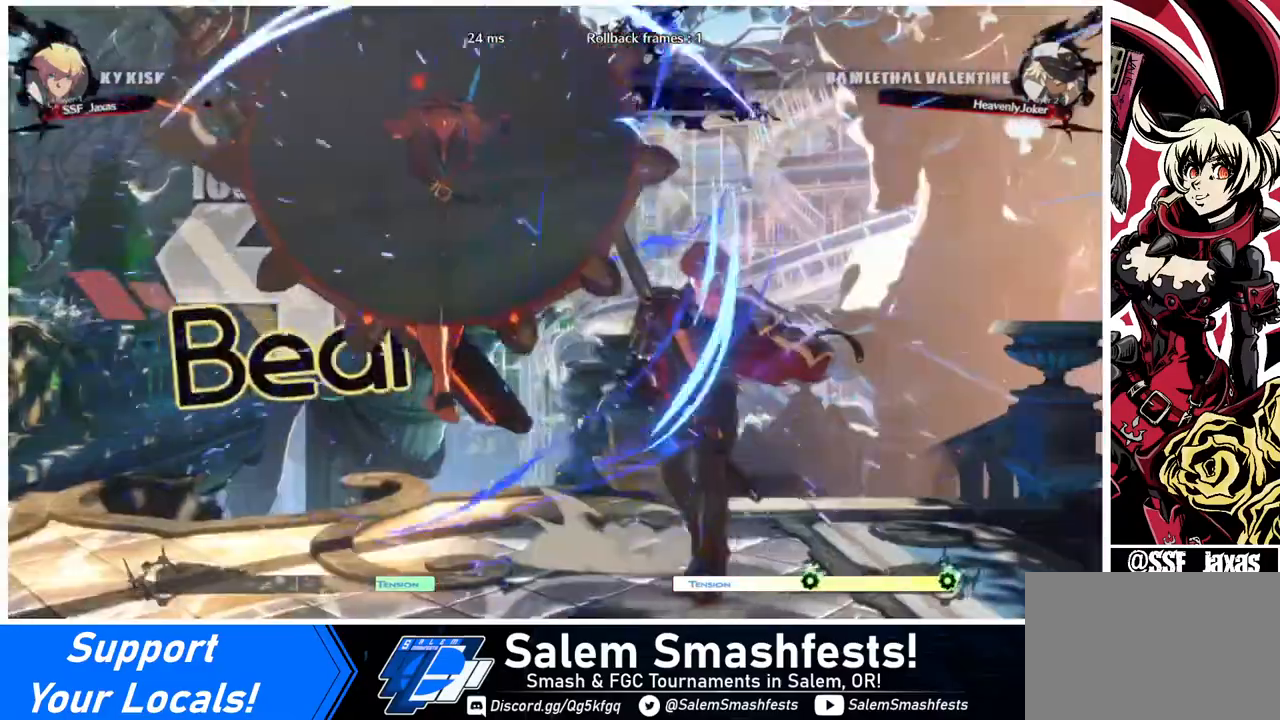
{"buttons": [], "events": [[40, "DPAD_RIGHT", "up"], [80, "DPAD_LEFT", "down"], [160, "DPAD_DOWN", "down"], [160, "DPAD_LEFT", "up"], [240, "R1", "down"], [320, "DPAD_DOWN", "up"], [360, "R1", "up"]]}
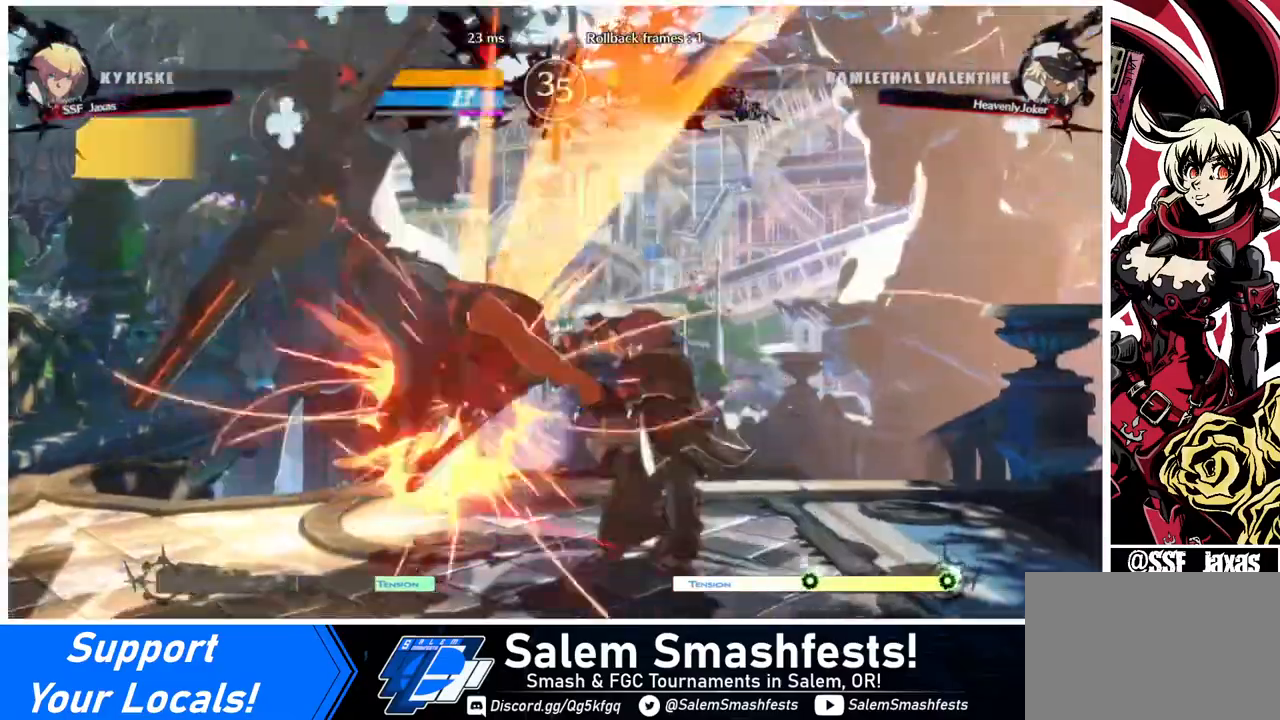
{"buttons": ["DPAD_RIGHT"], "events": [[200, "DPAD_DOWN", "down"], [240, "DPAD_RIGHT", "down"], [320, "DPAD_DOWN", "up"], [320, "SQUARE", "down"], [480, "SQUARE", "up"]]}
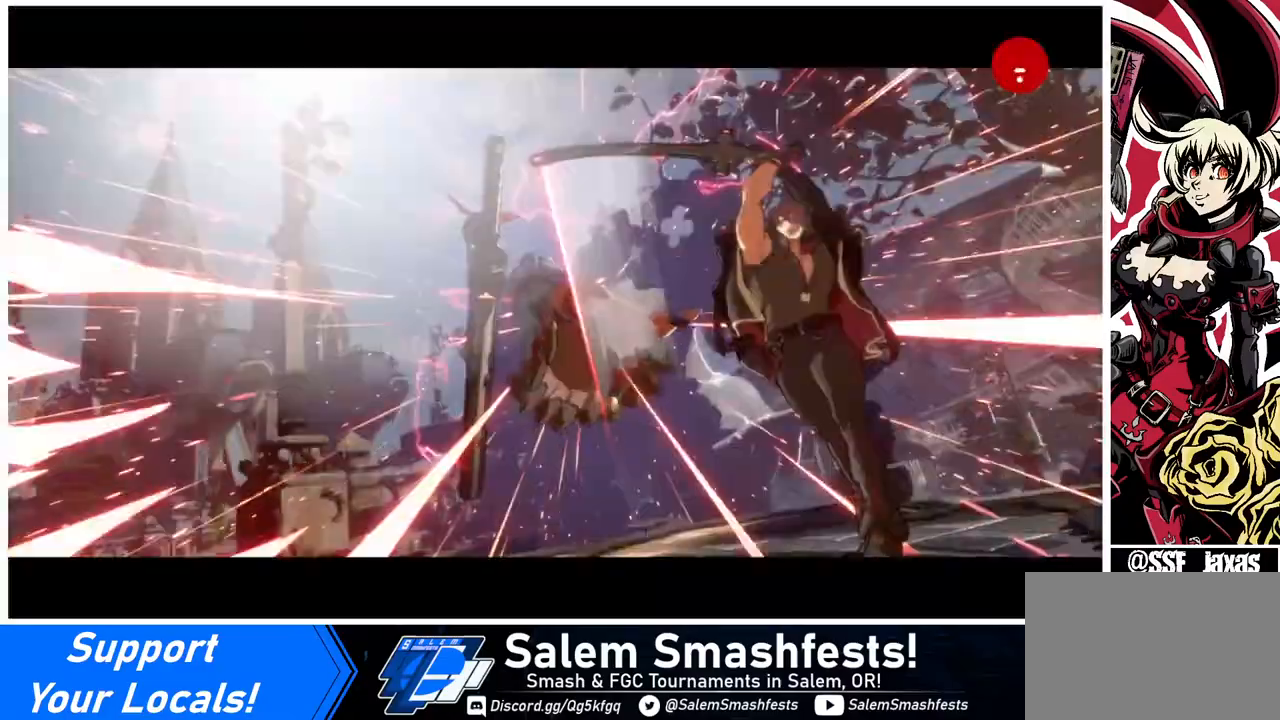
{"buttons": [], "events": [[80, "DPAD_RIGHT", "up"]]}
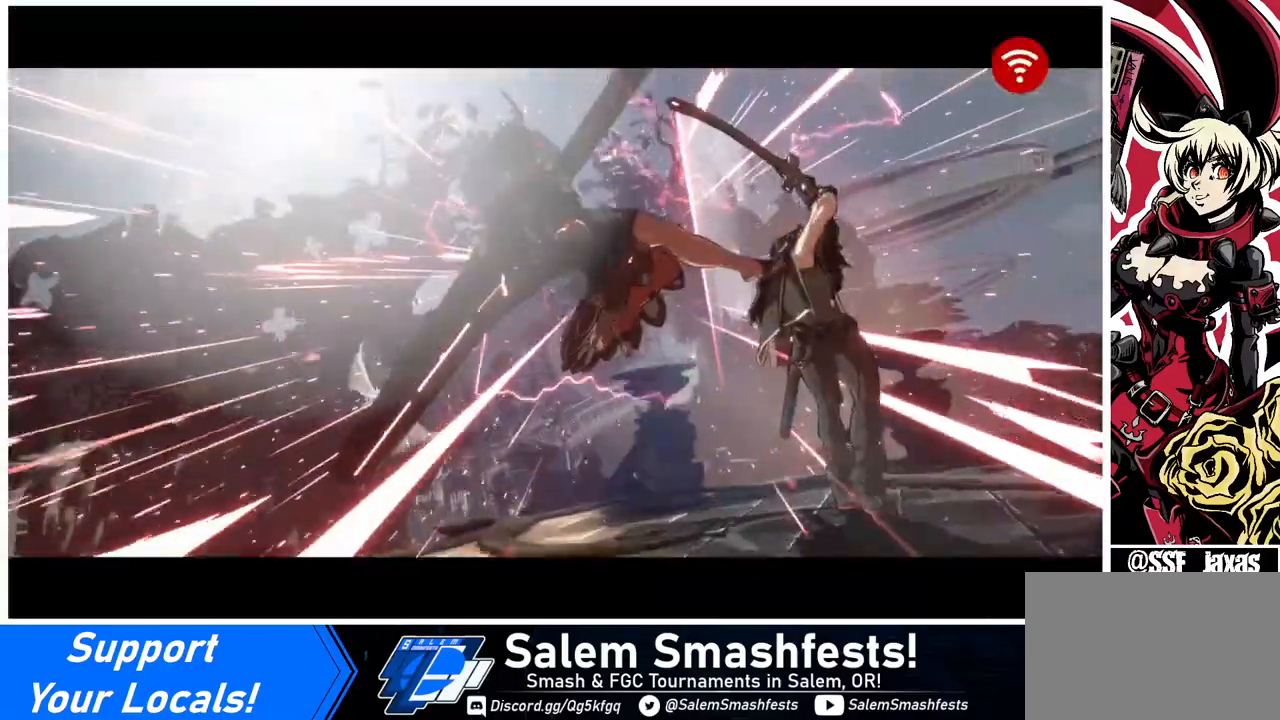
{"buttons": [], "events": []}
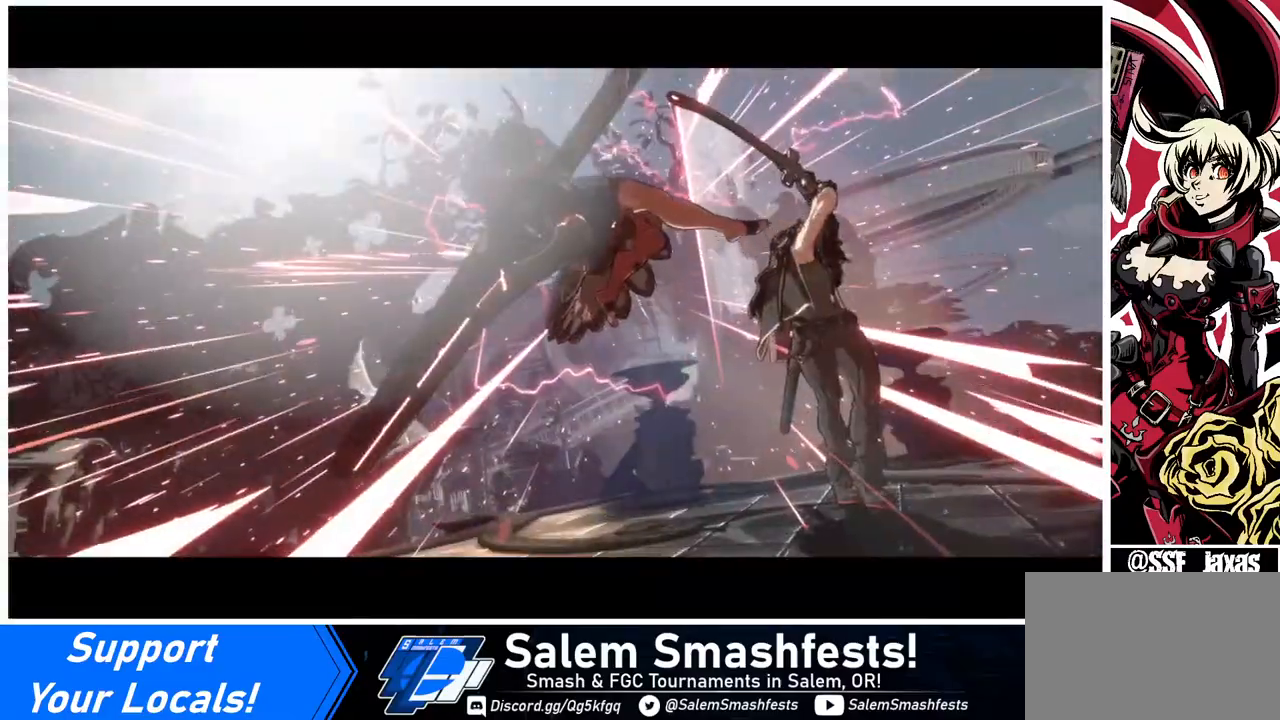
{"buttons": [], "events": []}
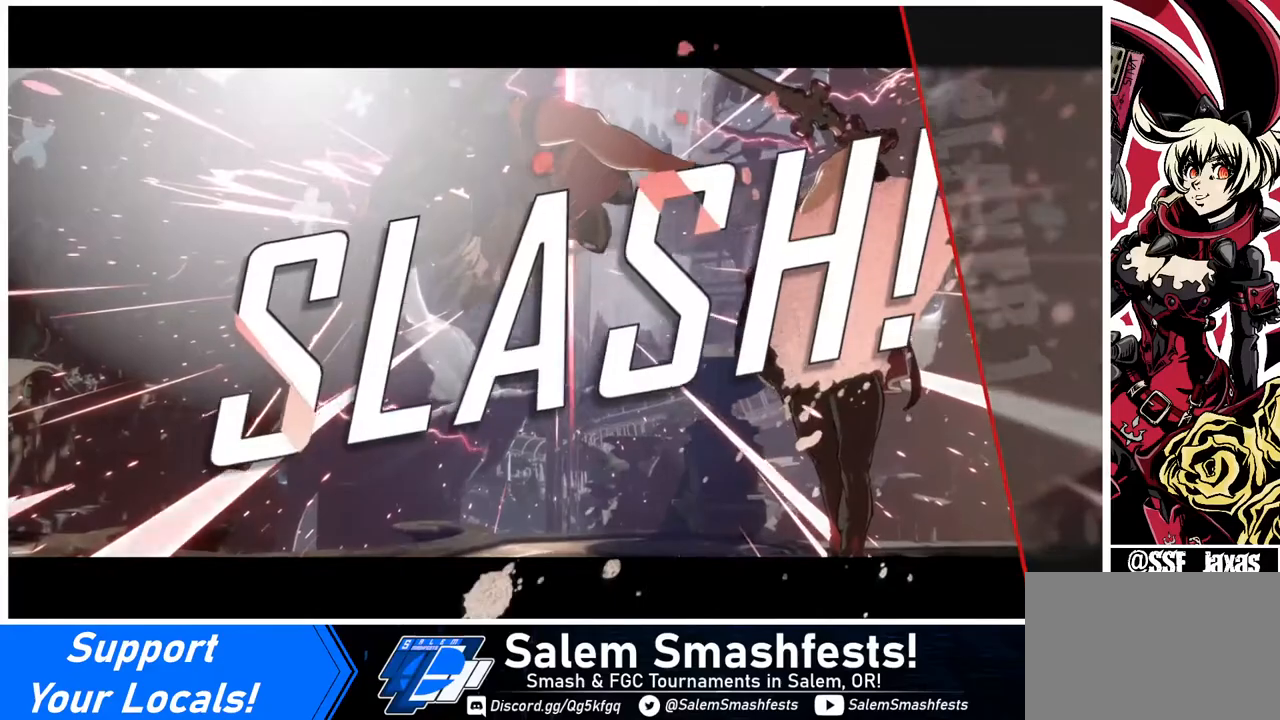
{"buttons": [], "events": []}
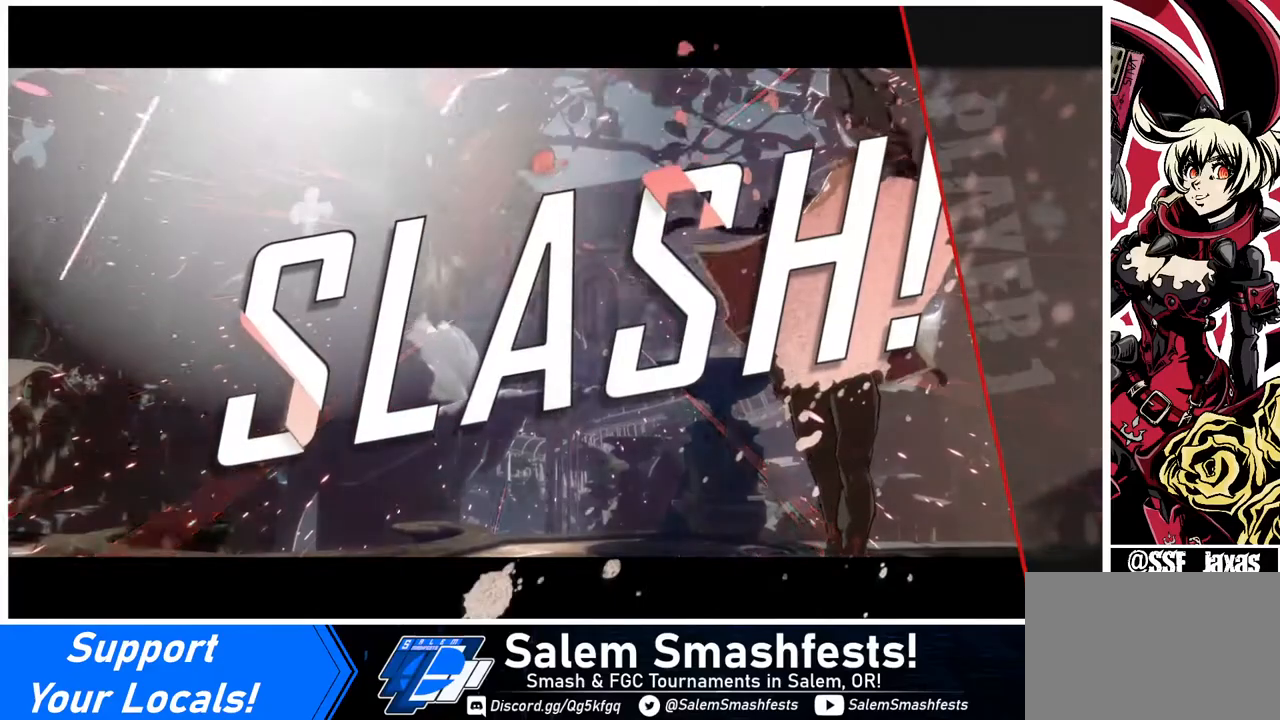
{"buttons": ["CROSS"], "events": [[120, "CROSS", "down"], [240, "CROSS", "up"], [400, "CROSS", "down"]]}
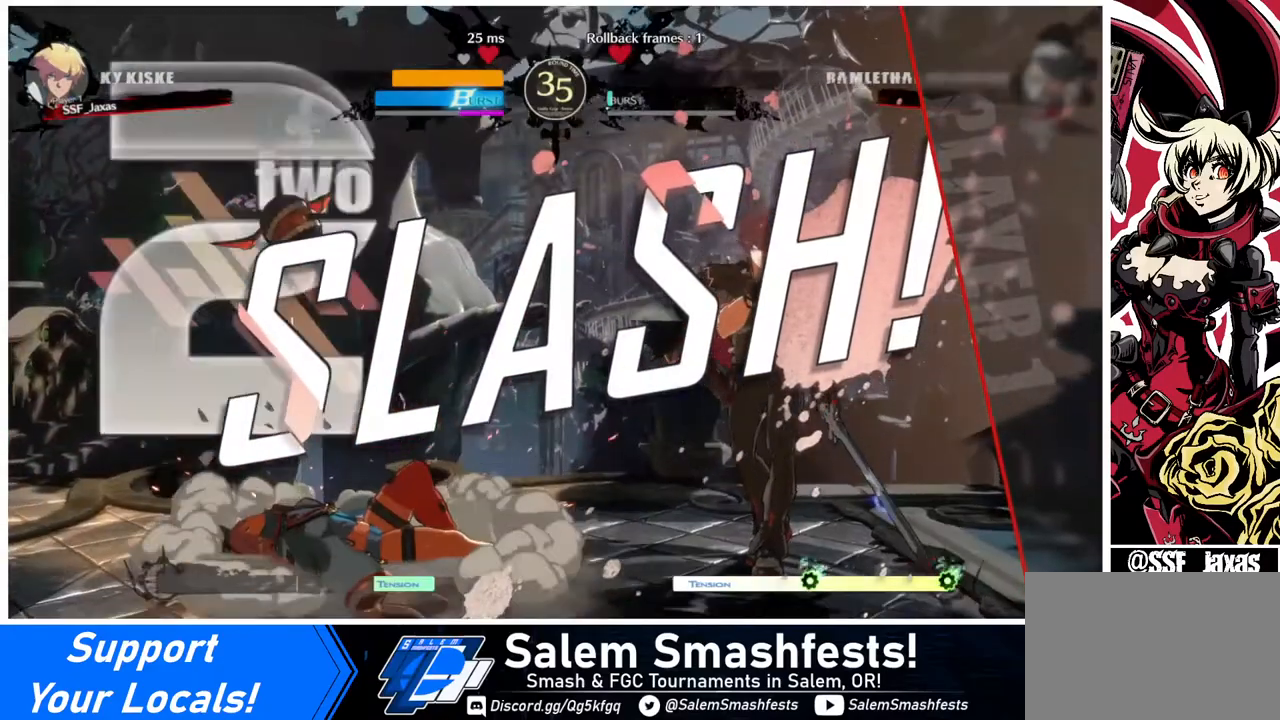
{"buttons": [], "events": [[40, "CROSS", "up"]]}
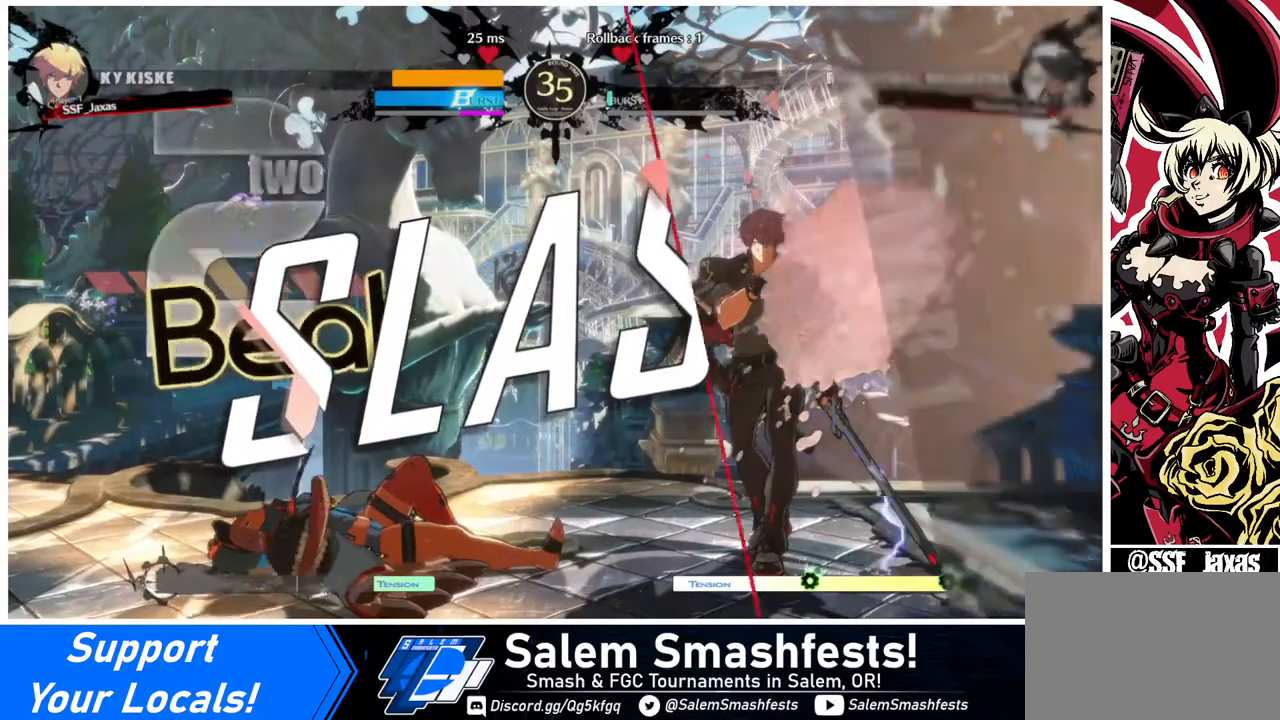
{"buttons": [], "events": [[360, "CROSS", "down"], [480, "CROSS", "up"]]}
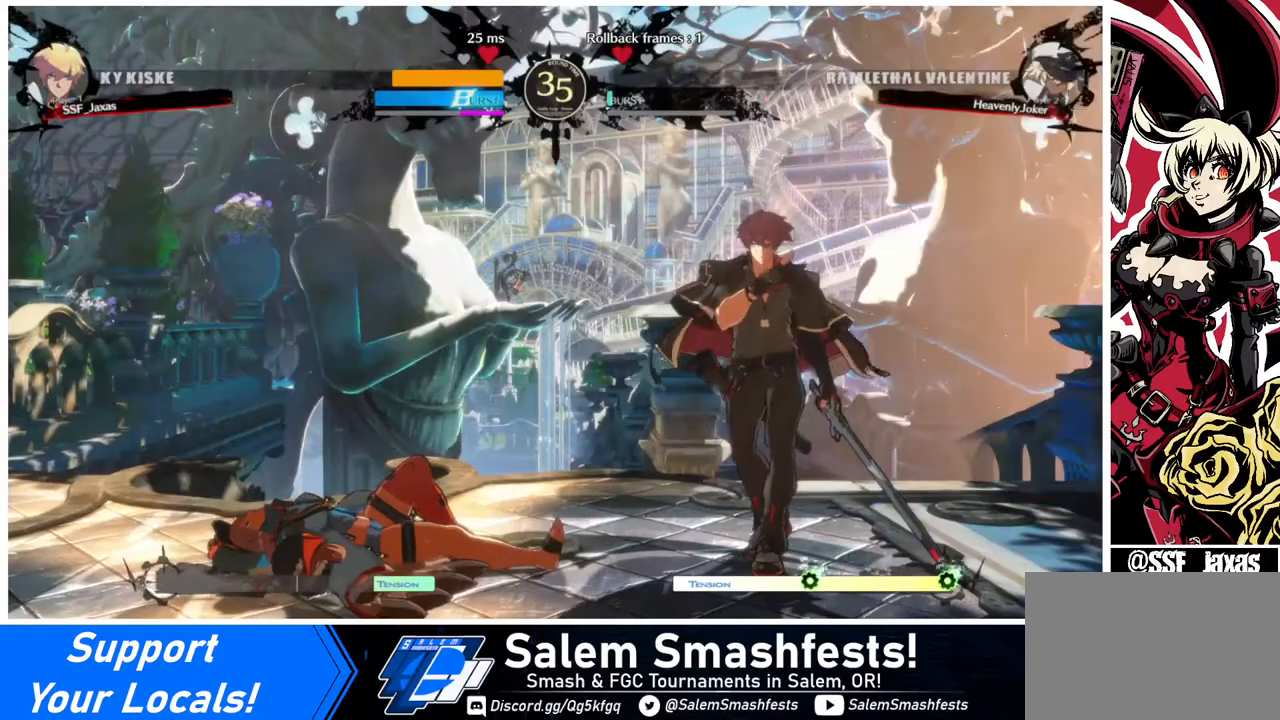
{"buttons": [], "events": []}
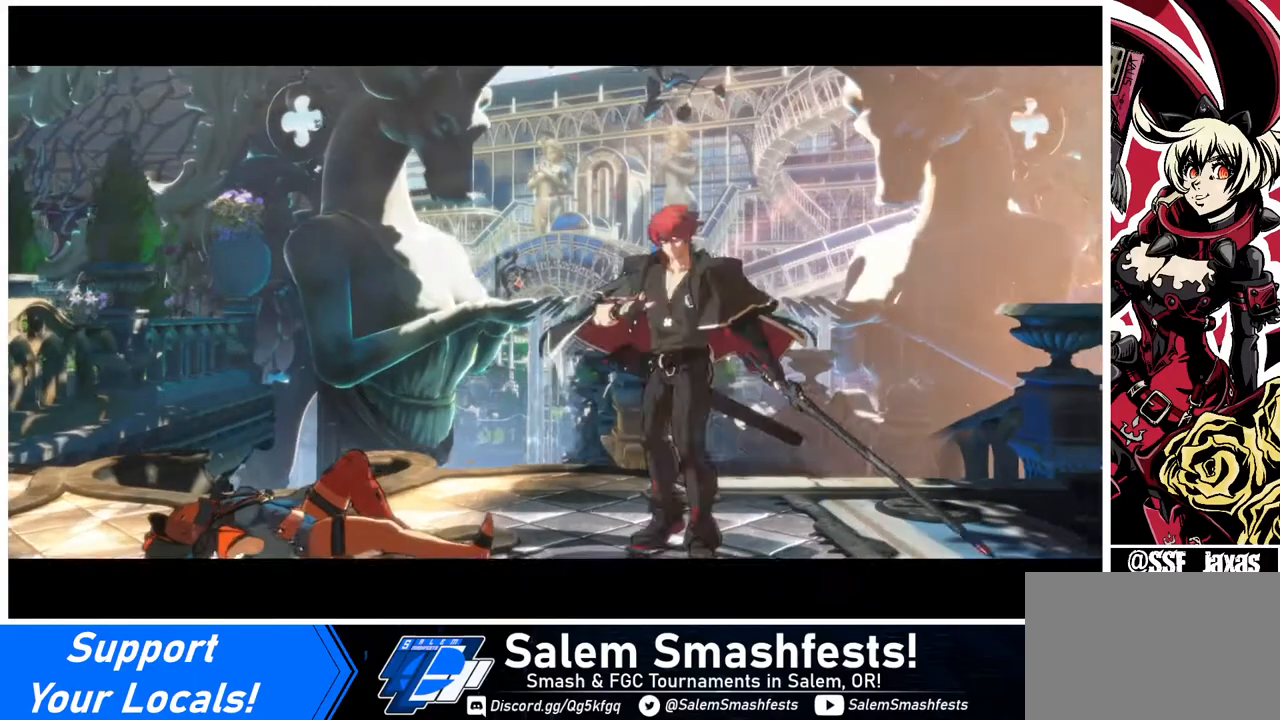
{"buttons": [], "events": []}
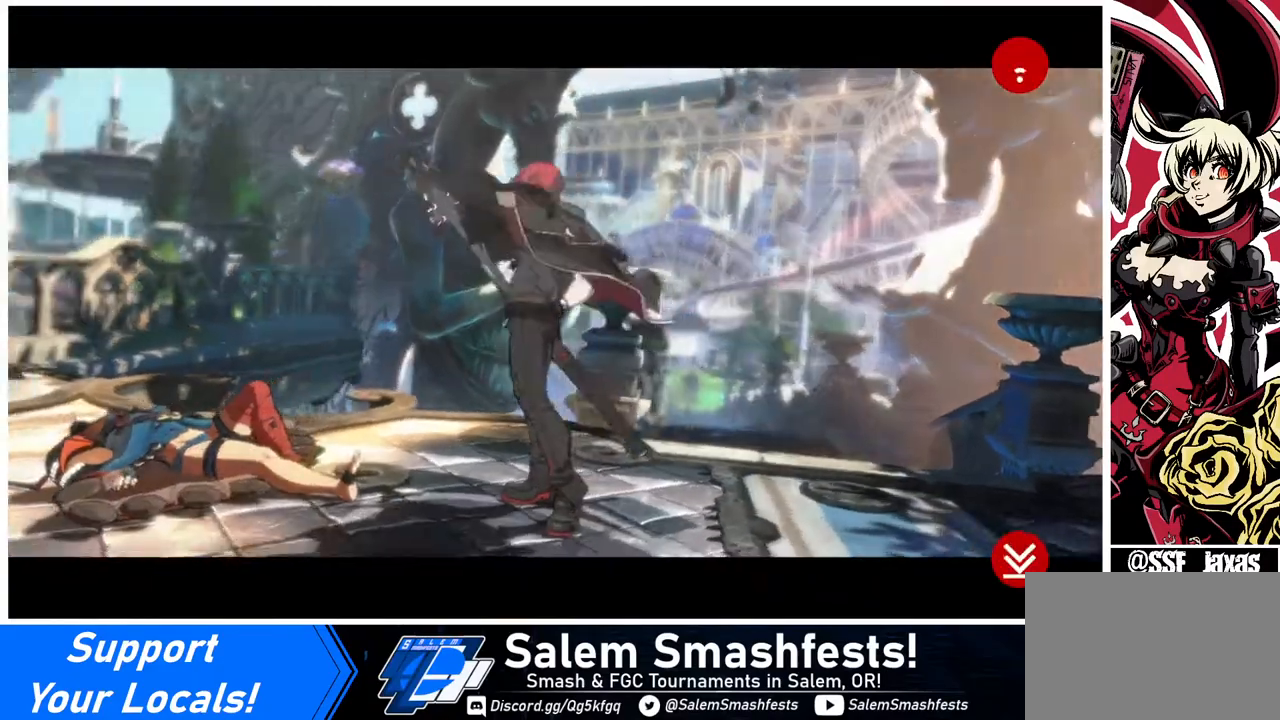
{"buttons": [], "events": [[40, "CROSS", "down"], [200, "CROSS", "up"], [360, "CROSS", "down"], [480, "CROSS", "up"]]}
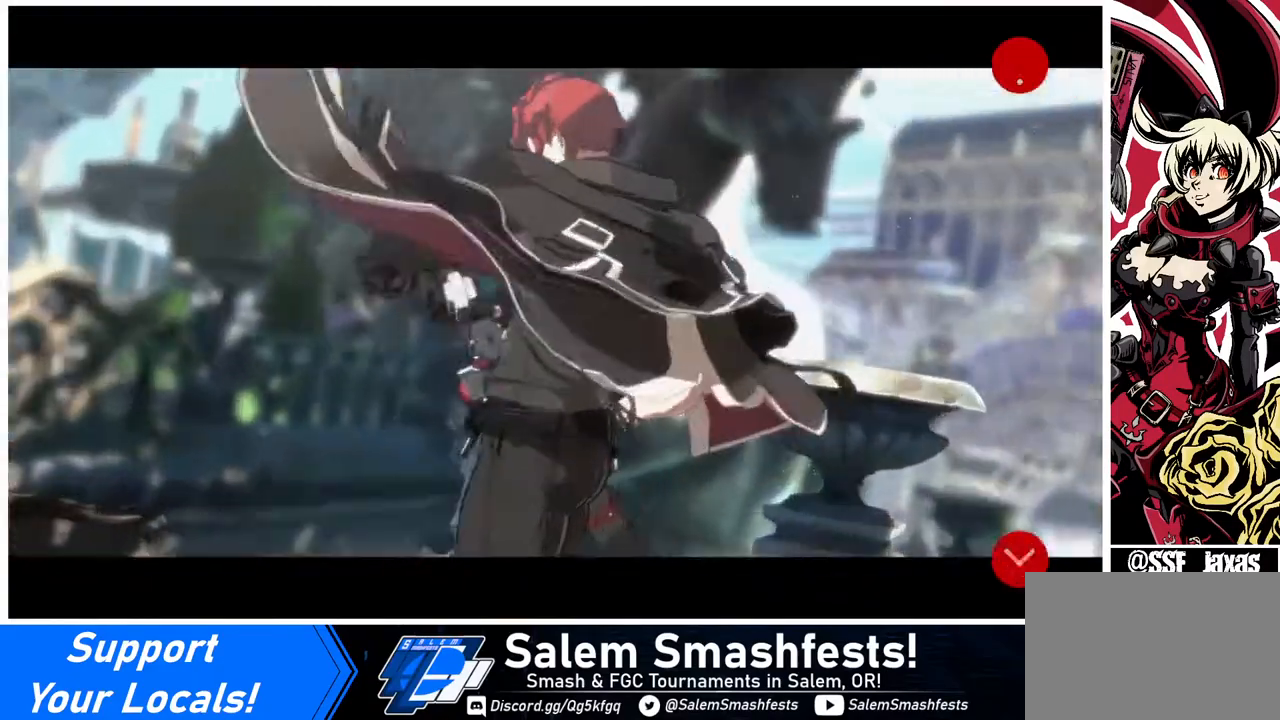
{"buttons": ["CROSS"], "events": [[80, "CROSS", "down"], [200, "CROSS", "up"], [320, "CROSS", "down"], [400, "CROSS", "up"], [480, "CROSS", "down"]]}
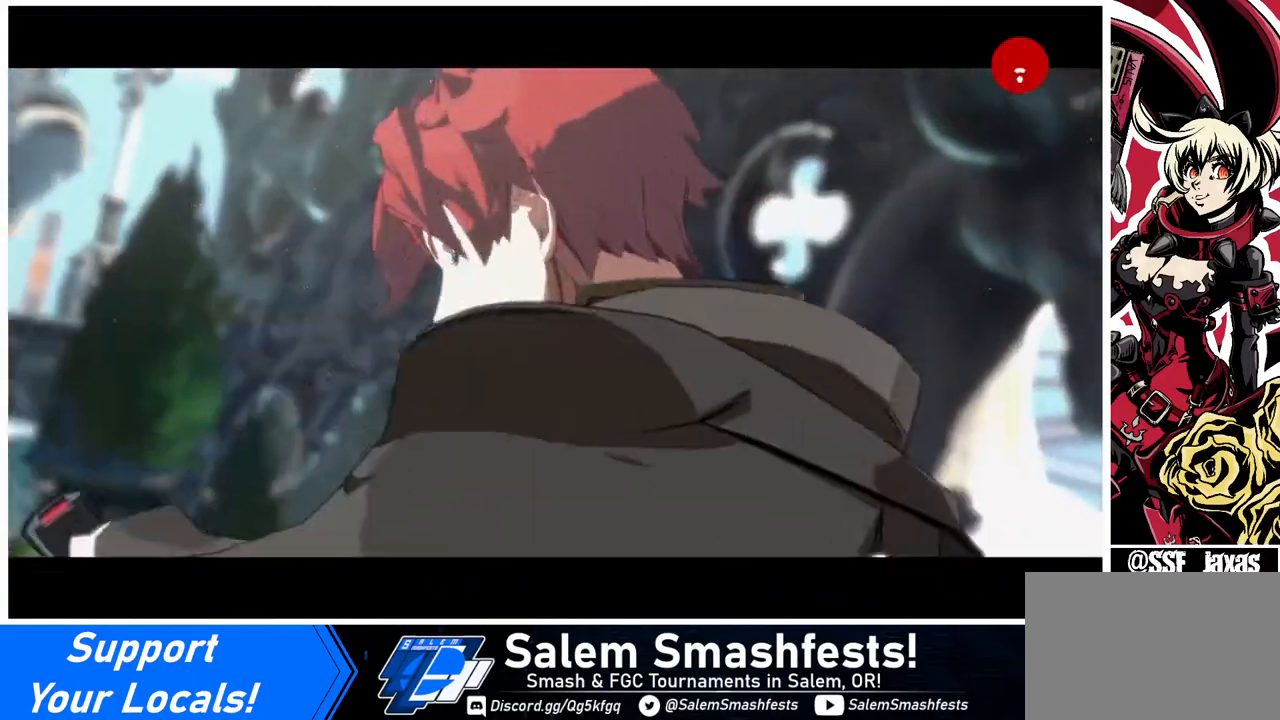
{"buttons": ["CROSS"], "events": [[80, "CROSS", "up"], [240, "CROSS", "down"], [360, "CROSS", "up"], [440, "CROSS", "down"]]}
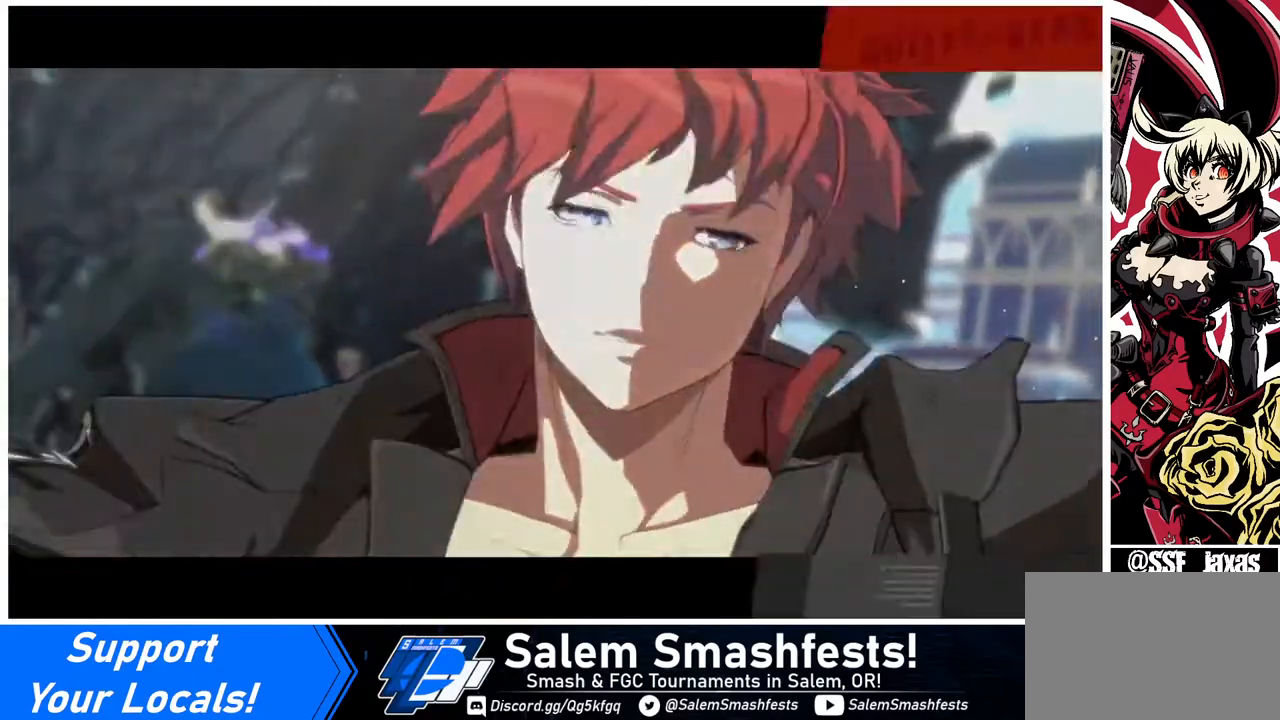
{"buttons": [], "events": [[40, "CROSS", "up"]]}